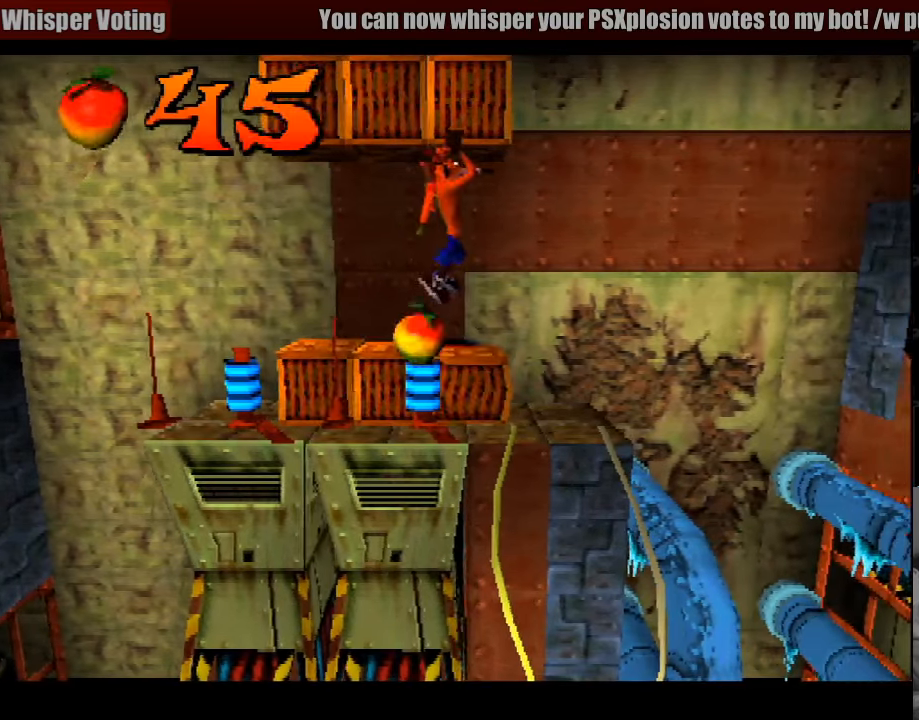
Gameplay with a controller (PlayStation layout); each line is a JSON object with the inputs held at the frame after it. "events" lists button and stick changes between this image and that frame as [ms after this image, input, new state], when the widget could be followed in between. Not read: L3 R3.
{"buttons": [], "events": [[333, "DPAD_LEFT", "up"]]}
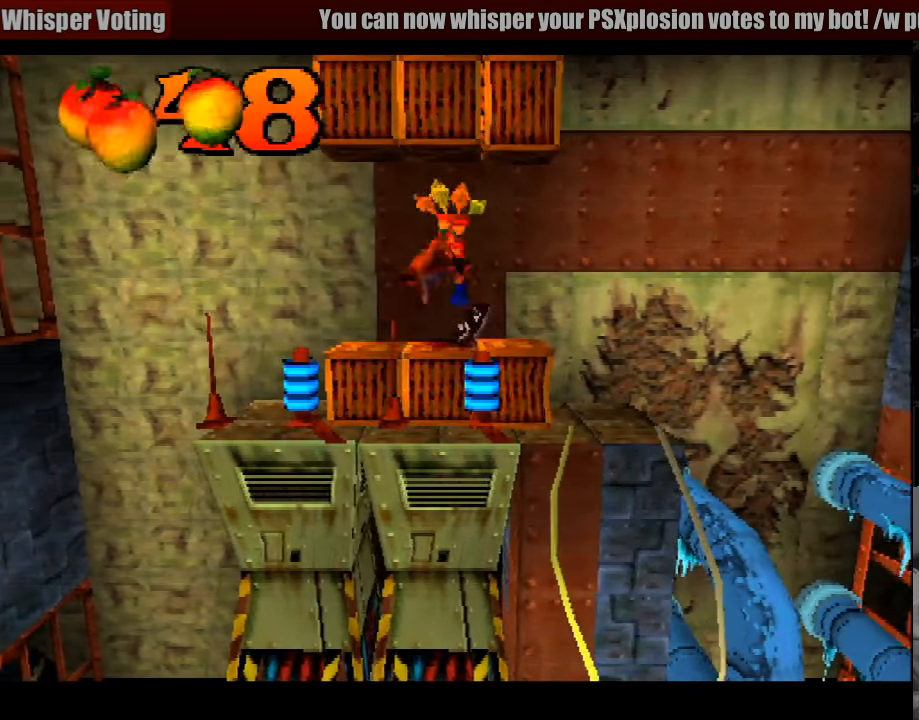
{"buttons": [], "events": [[183, "DPAD_LEFT", "down"], [317, "DPAD_LEFT", "up"]]}
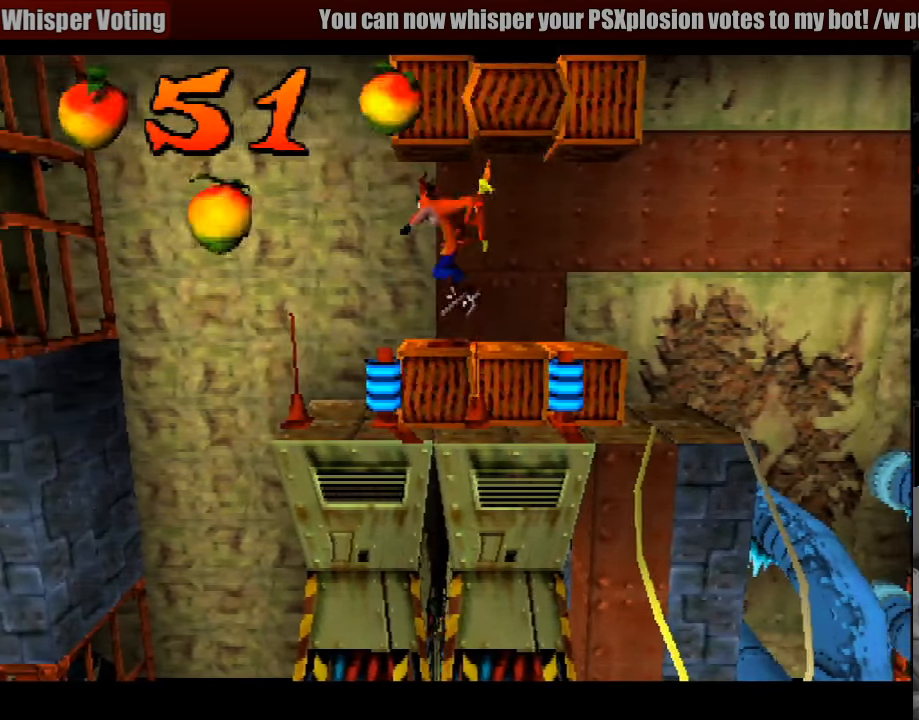
{"buttons": [], "events": [[33, "DPAD_RIGHT", "down"], [183, "DPAD_RIGHT", "up"], [350, "DPAD_RIGHT", "down"], [417, "DPAD_UP", "down"], [433, "DPAD_UP", "up"], [450, "DPAD_RIGHT", "up"]]}
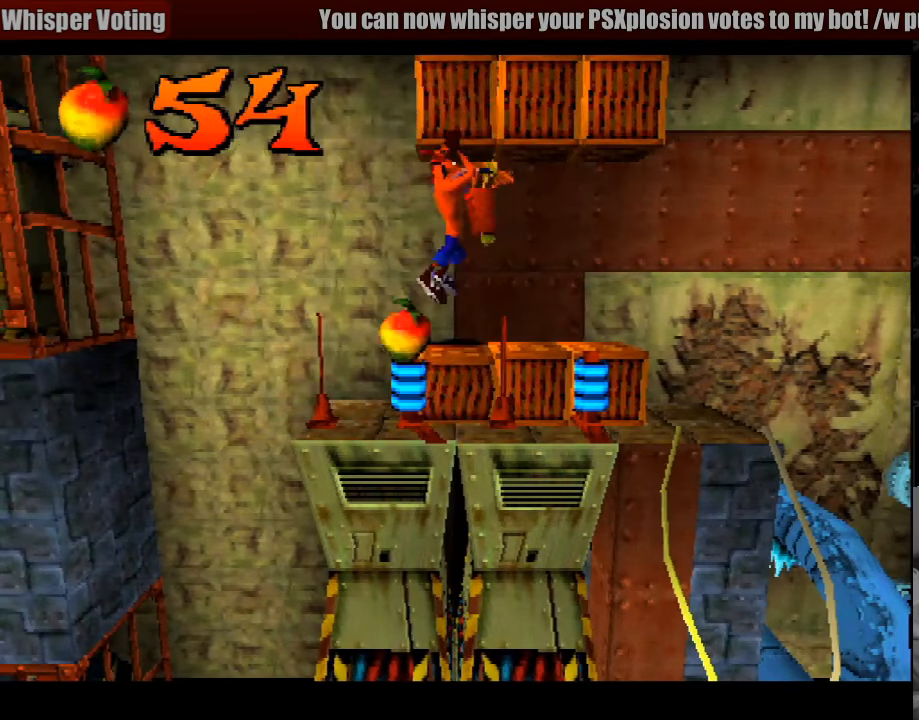
{"buttons": [], "events": []}
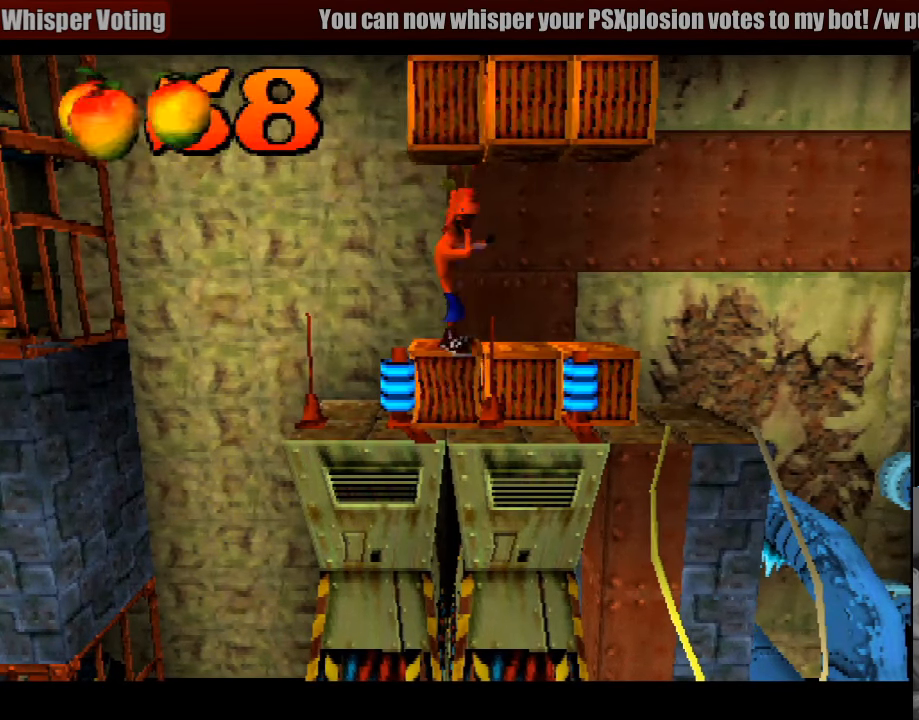
{"buttons": [], "events": []}
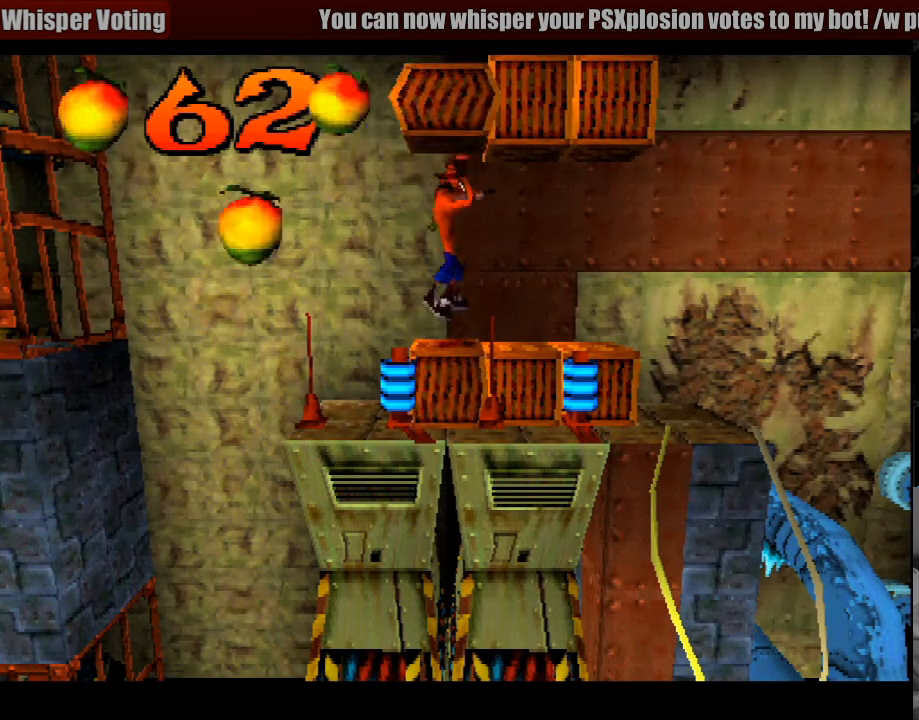
{"buttons": [], "events": []}
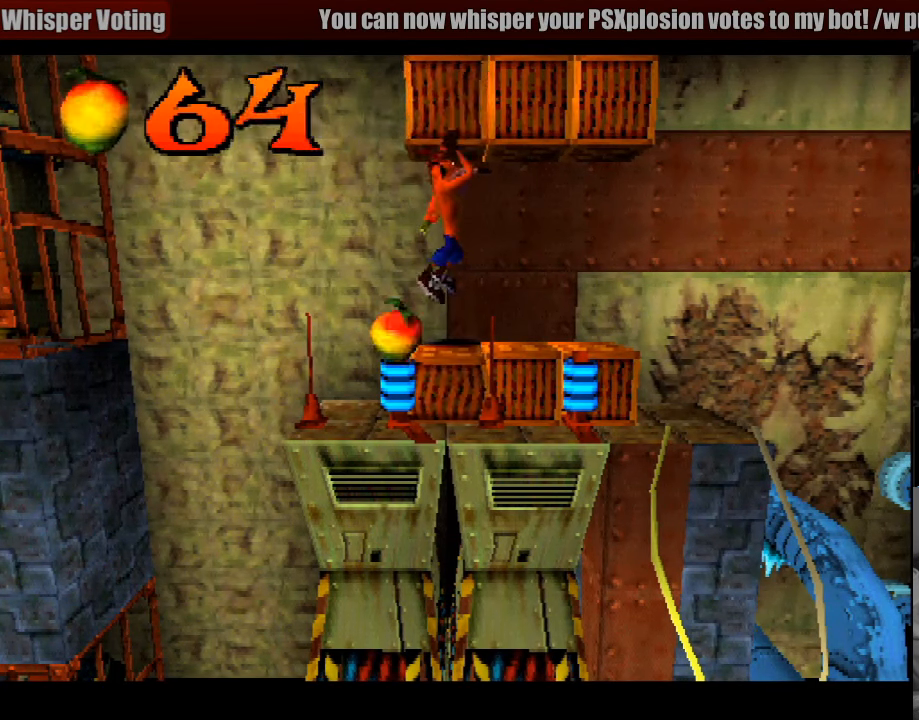
{"buttons": [], "events": []}
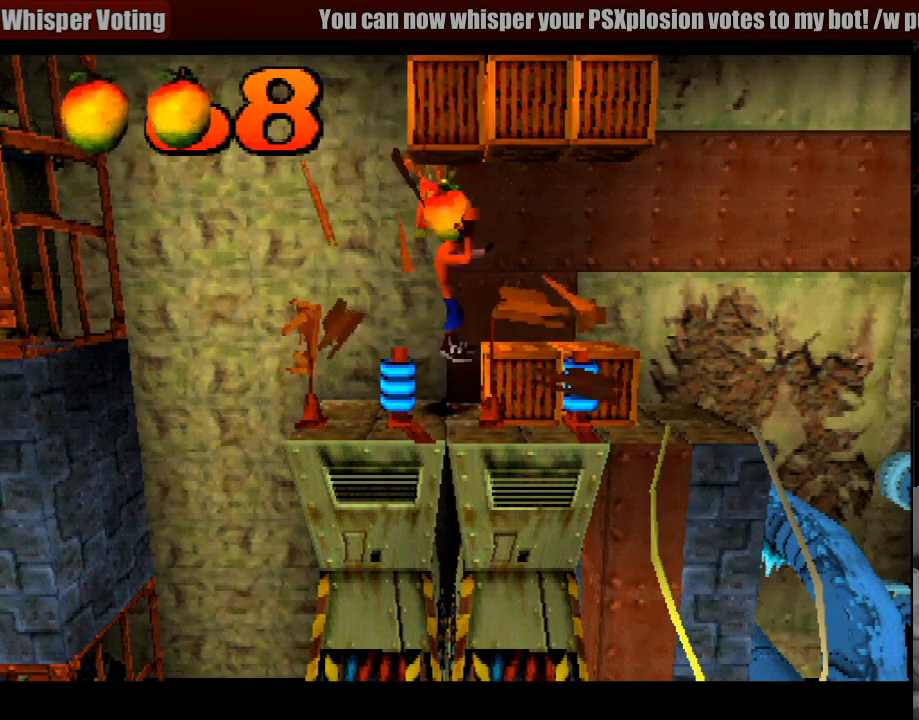
{"buttons": ["CROSS", "DPAD_RIGHT"], "events": [[83, "DPAD_RIGHT", "down"], [233, "DPAD_RIGHT", "up"], [283, "CROSS", "down"], [333, "DPAD_RIGHT", "down"]]}
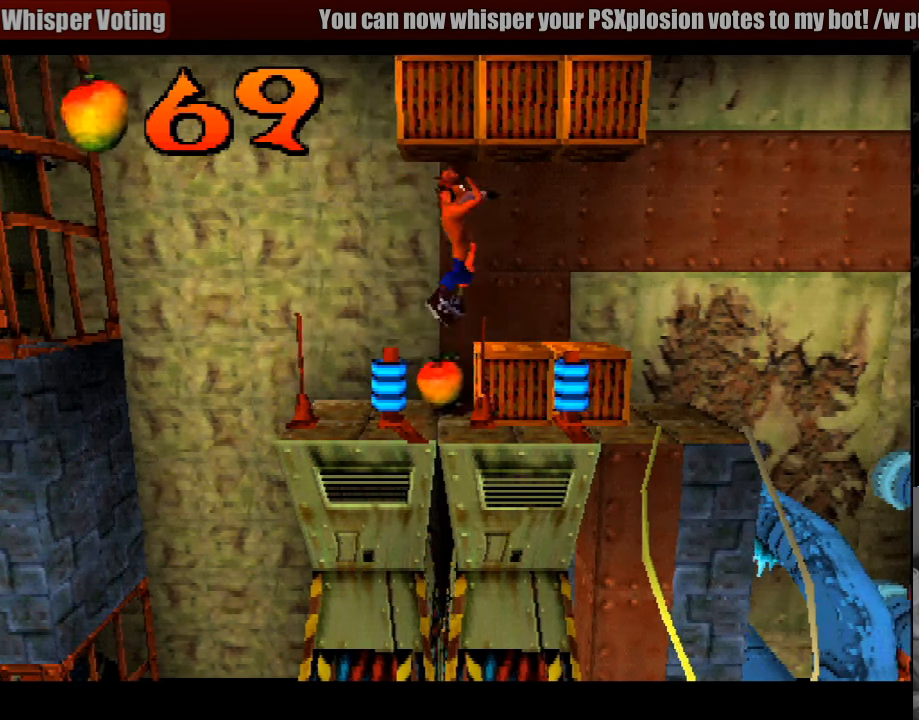
{"buttons": ["CROSS", "DPAD_LEFT"], "events": [[117, "DPAD_RIGHT", "up"], [217, "CROSS", "up"], [317, "DPAD_LEFT", "down"], [467, "CROSS", "down"]]}
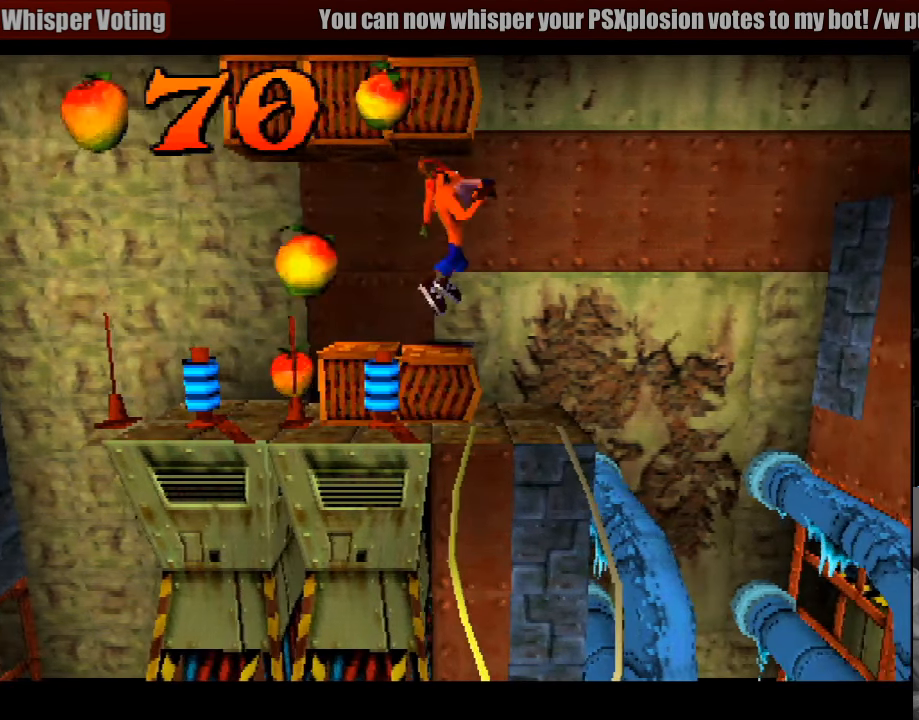
{"buttons": ["DPAD_LEFT"], "events": [[84, "DPAD_LEFT", "up"], [100, "CROSS", "up"], [250, "DPAD_LEFT", "down"]]}
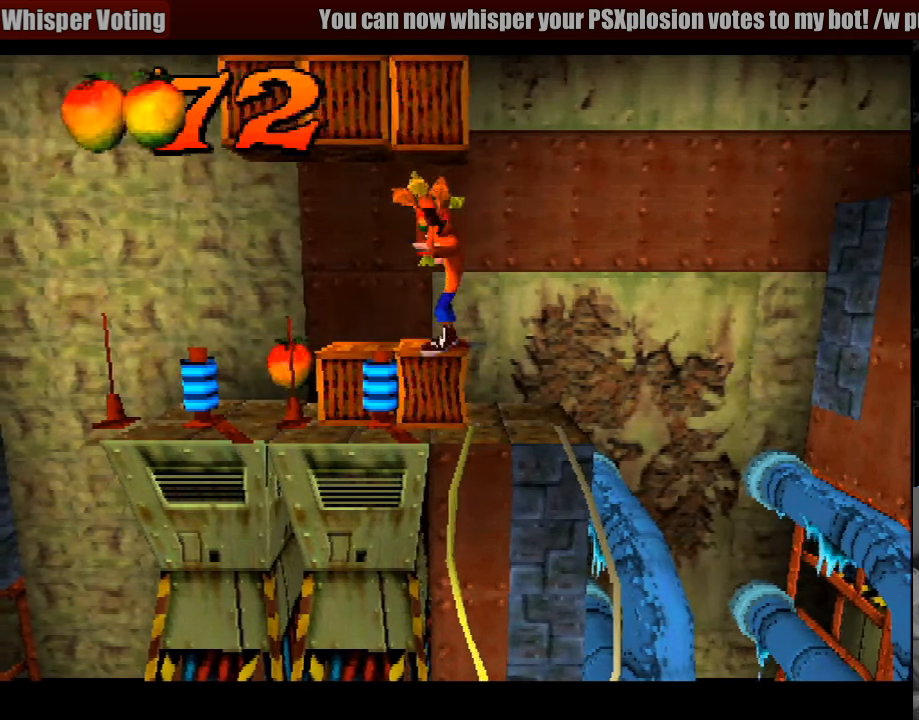
{"buttons": [], "events": [[100, "DPAD_LEFT", "up"], [233, "DPAD_RIGHT", "down"], [383, "DPAD_RIGHT", "up"]]}
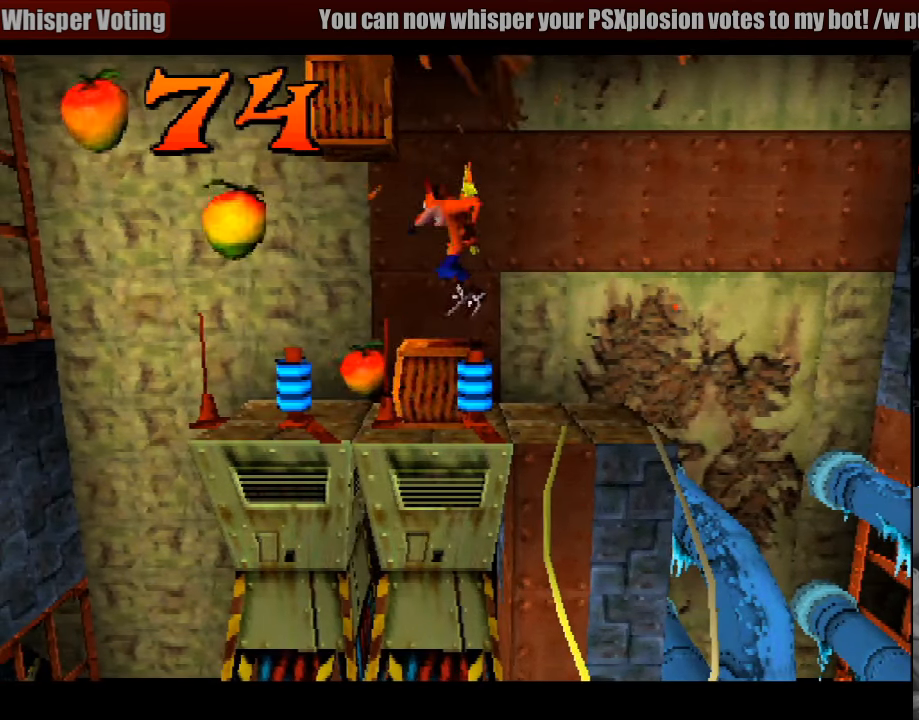
{"buttons": [], "events": [[266, "DPAD_LEFT", "down"], [416, "DPAD_LEFT", "up"]]}
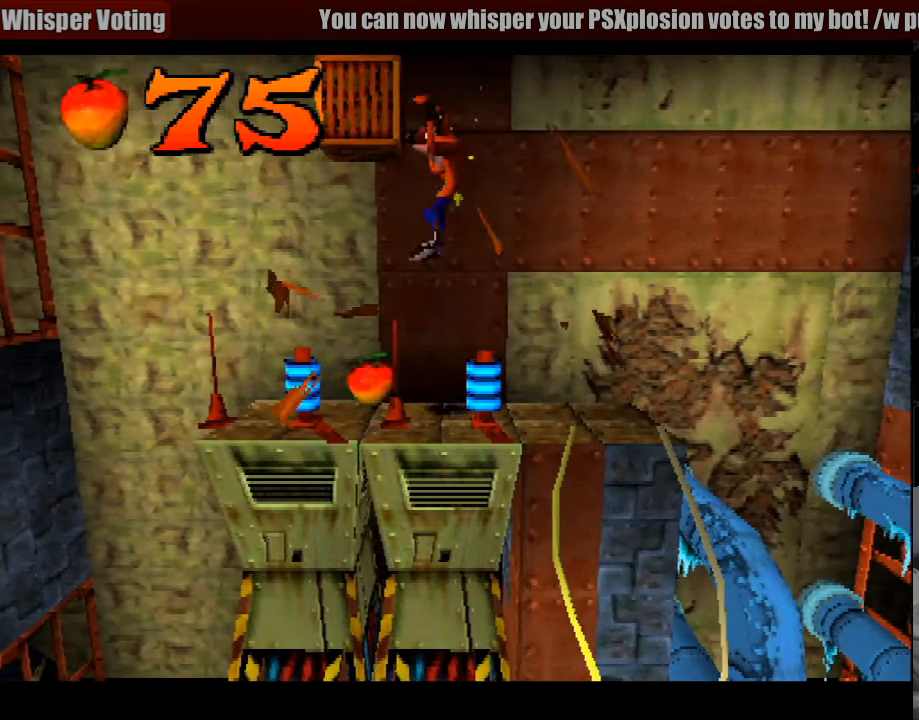
{"buttons": ["CROSS"], "events": [[83, "DPAD_DOWN", "down"], [83, "DPAD_LEFT", "down"], [100, "DPAD_DOWN", "up"], [200, "DPAD_LEFT", "up"], [383, "CROSS", "down"]]}
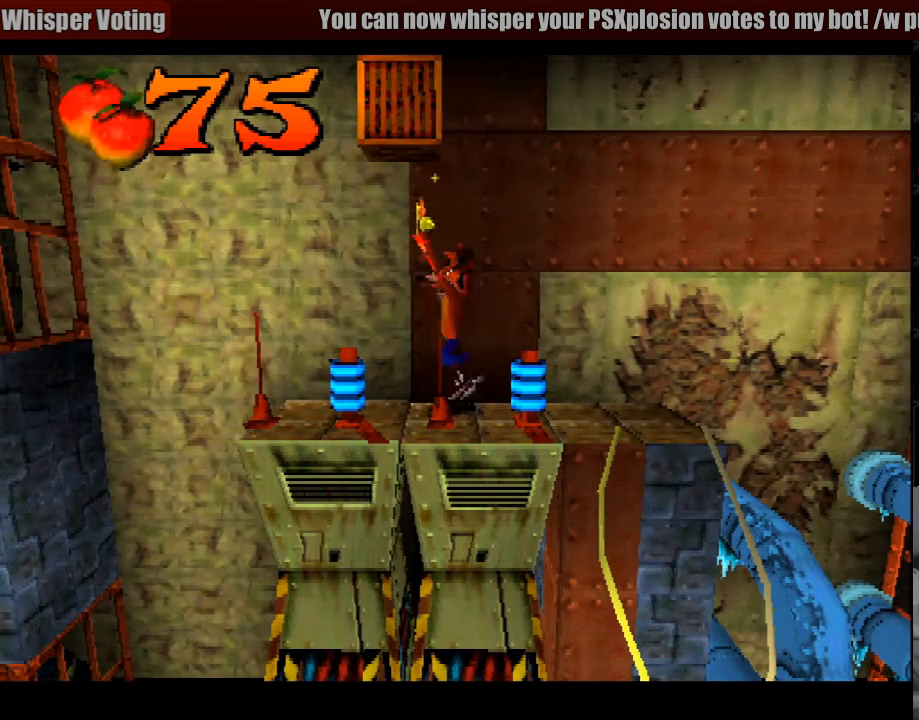
{"buttons": [], "events": [[200, "DPAD_LEFT", "down"], [266, "CROSS", "up"], [316, "DPAD_LEFT", "up"]]}
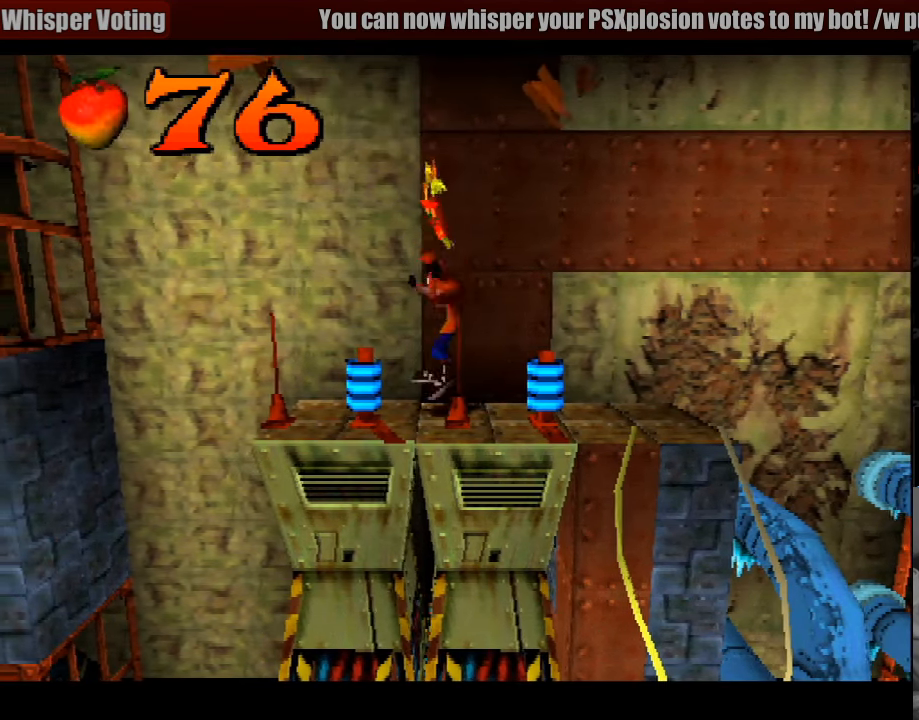
{"buttons": ["DPAD_RIGHT"], "events": [[116, "DPAD_RIGHT", "down"]]}
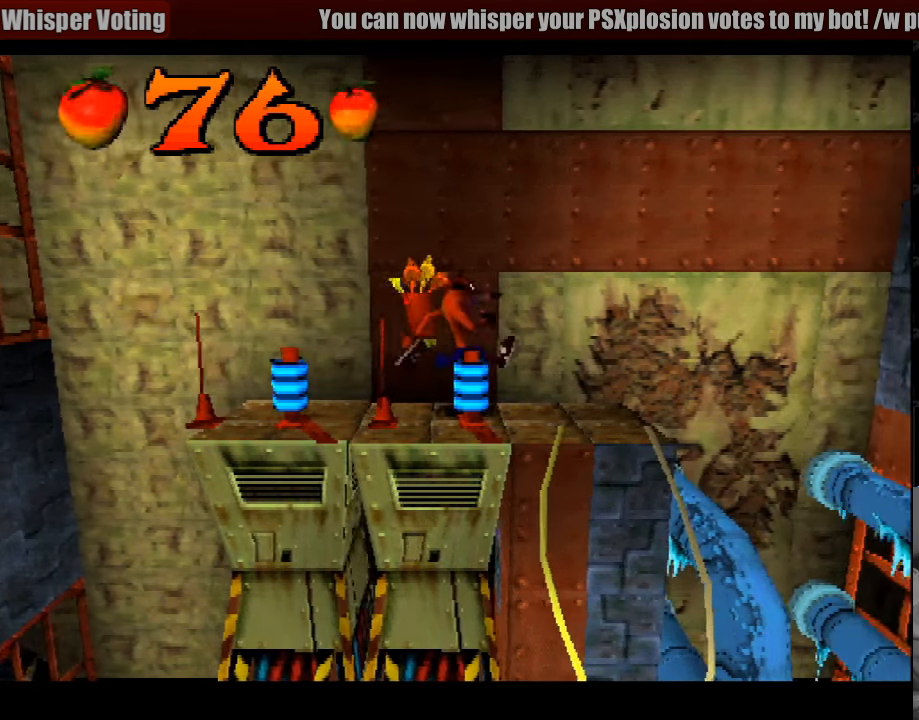
{"buttons": [], "events": [[166, "DPAD_RIGHT", "up"]]}
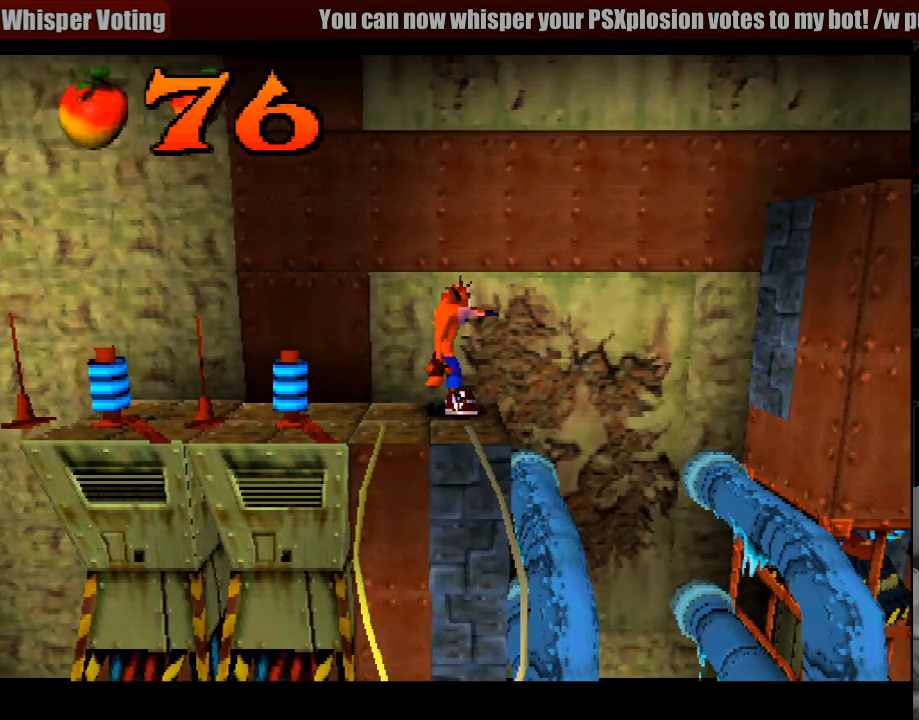
{"buttons": [], "events": [[316, "DPAD_RIGHT", "down"], [483, "DPAD_RIGHT", "up"]]}
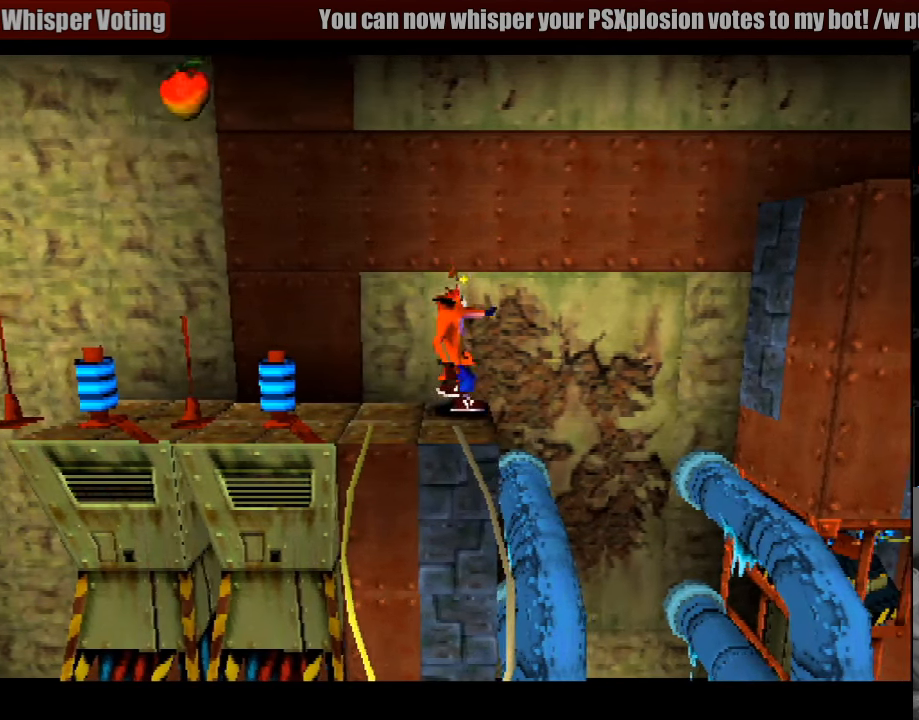
{"buttons": [], "events": []}
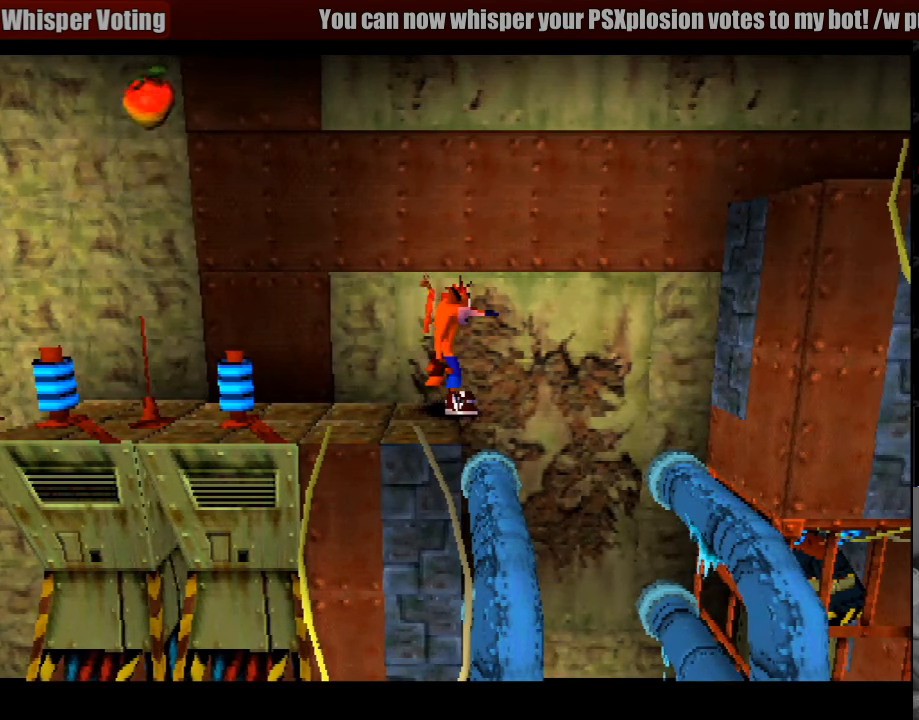
{"buttons": ["DPAD_RIGHT"], "events": [[33, "DPAD_LEFT", "down"], [200, "DPAD_LEFT", "up"], [416, "DPAD_RIGHT", "down"]]}
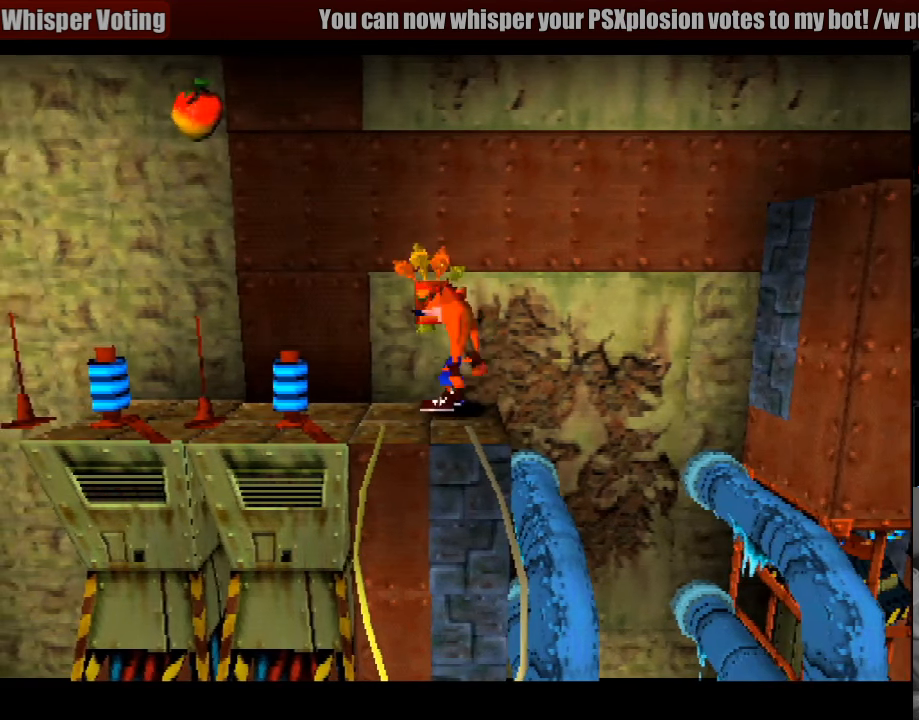
{"buttons": ["CROSS", "DPAD_RIGHT"], "events": [[133, "CROSS", "down"]]}
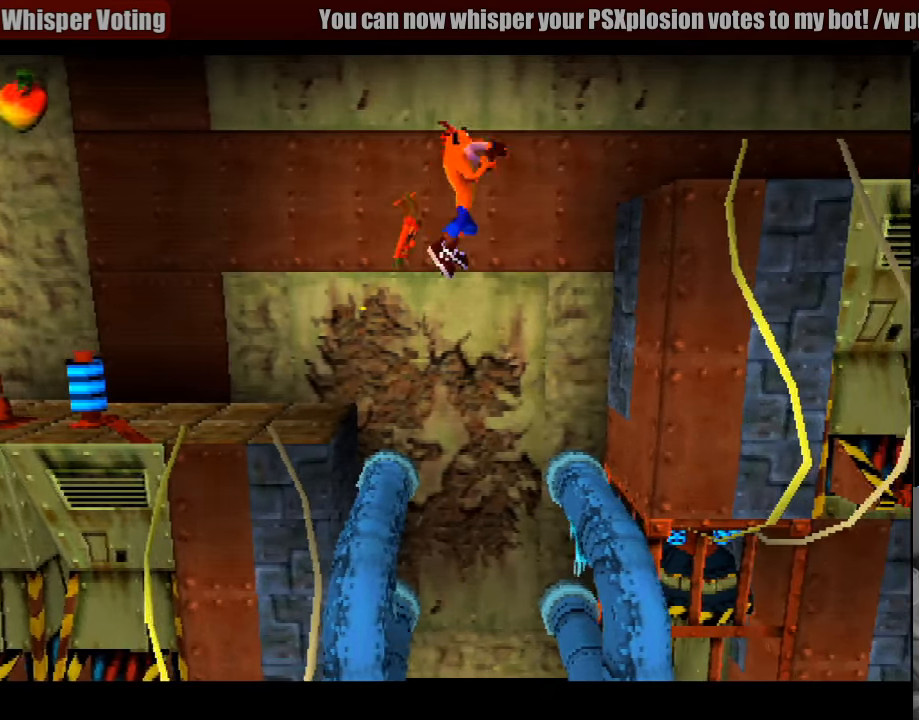
{"buttons": [], "events": [[333, "CROSS", "up"], [333, "DPAD_RIGHT", "up"]]}
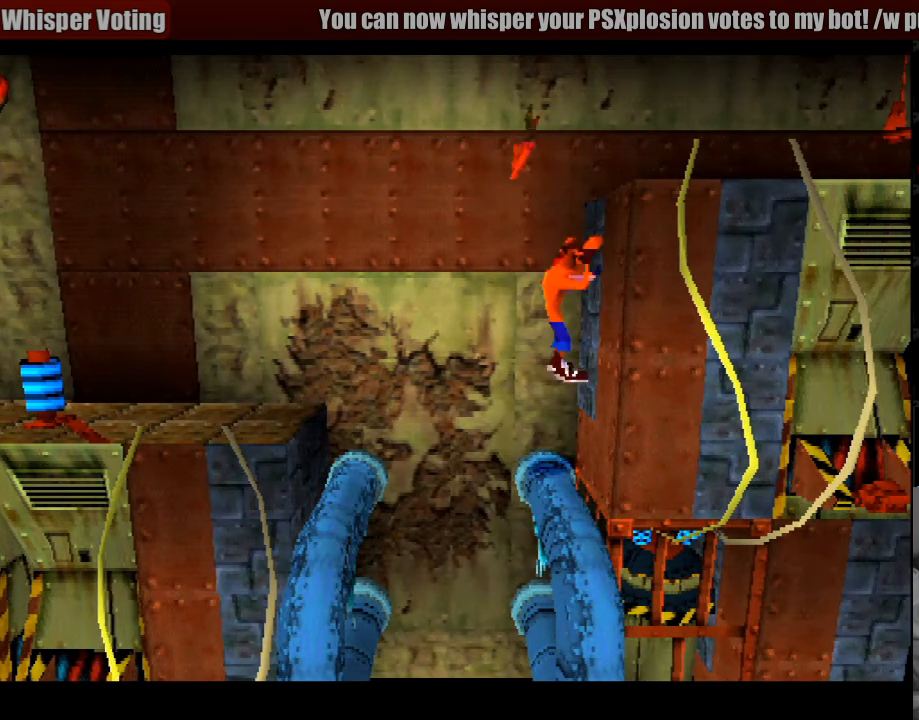
{"buttons": ["CROSS", "DPAD_RIGHT"], "events": [[200, "CROSS", "down"], [233, "DPAD_RIGHT", "down"]]}
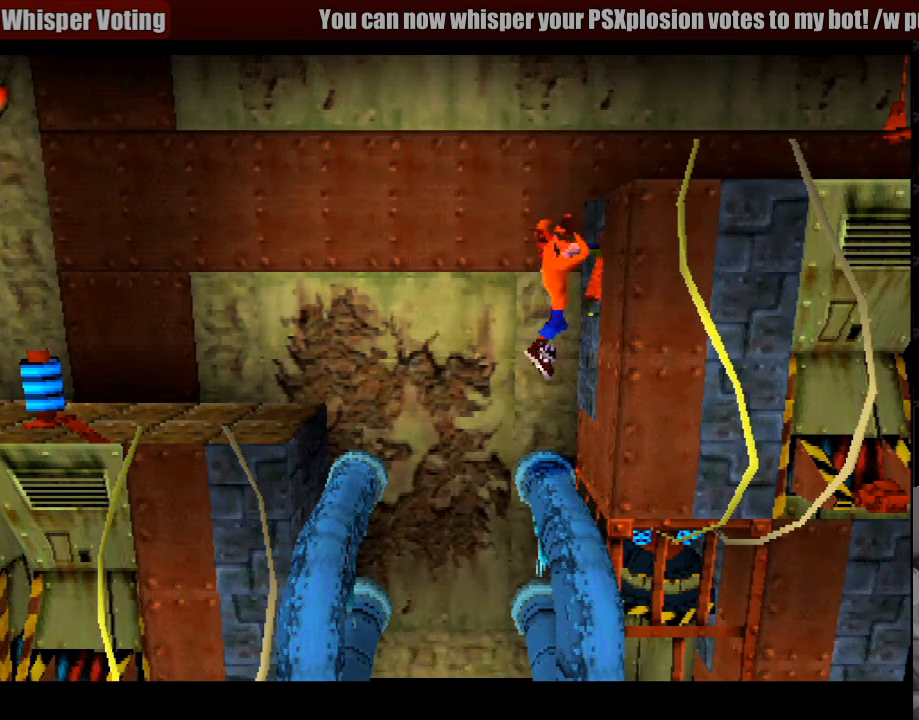
{"buttons": ["DPAD_LEFT"], "events": [[250, "DPAD_RIGHT", "up"], [333, "CROSS", "up"], [450, "DPAD_LEFT", "down"]]}
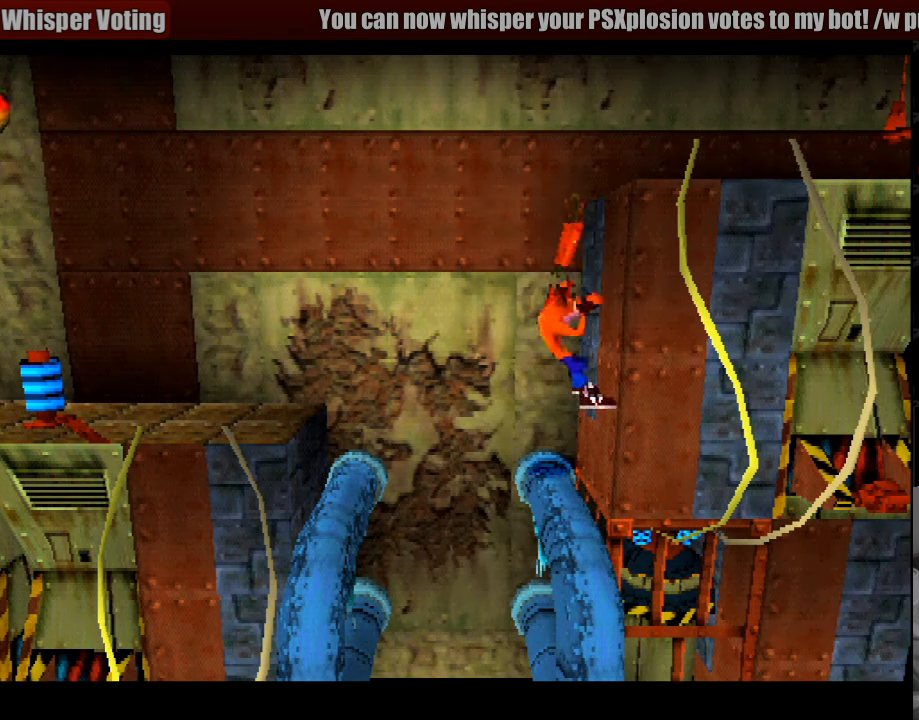
{"buttons": [], "events": [[300, "DPAD_LEFT", "up"]]}
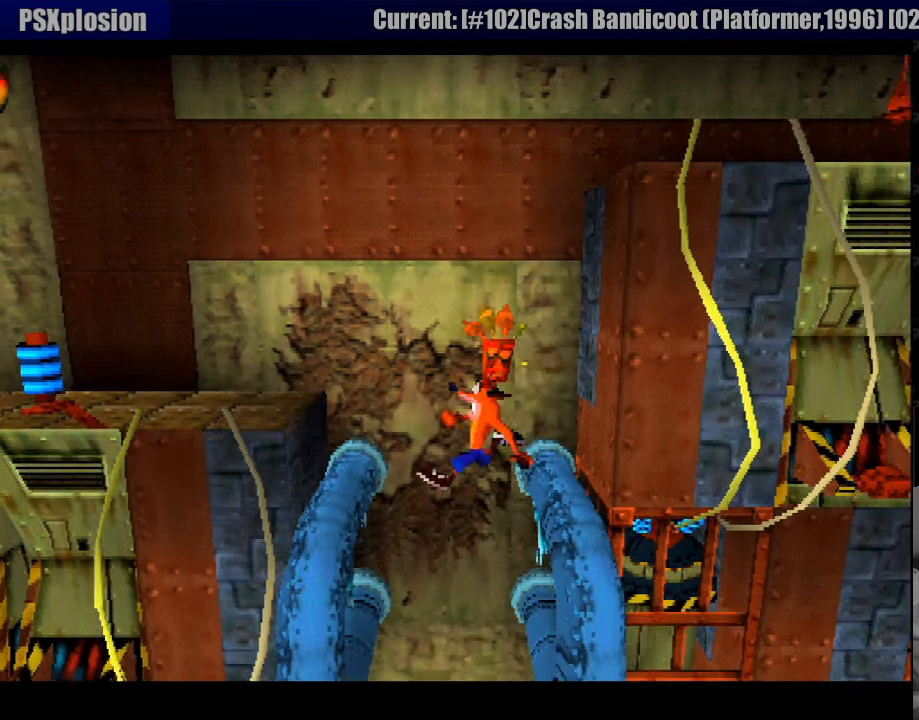
{"buttons": [], "events": [[183, "DPAD_RIGHT", "down"], [283, "DPAD_RIGHT", "up"]]}
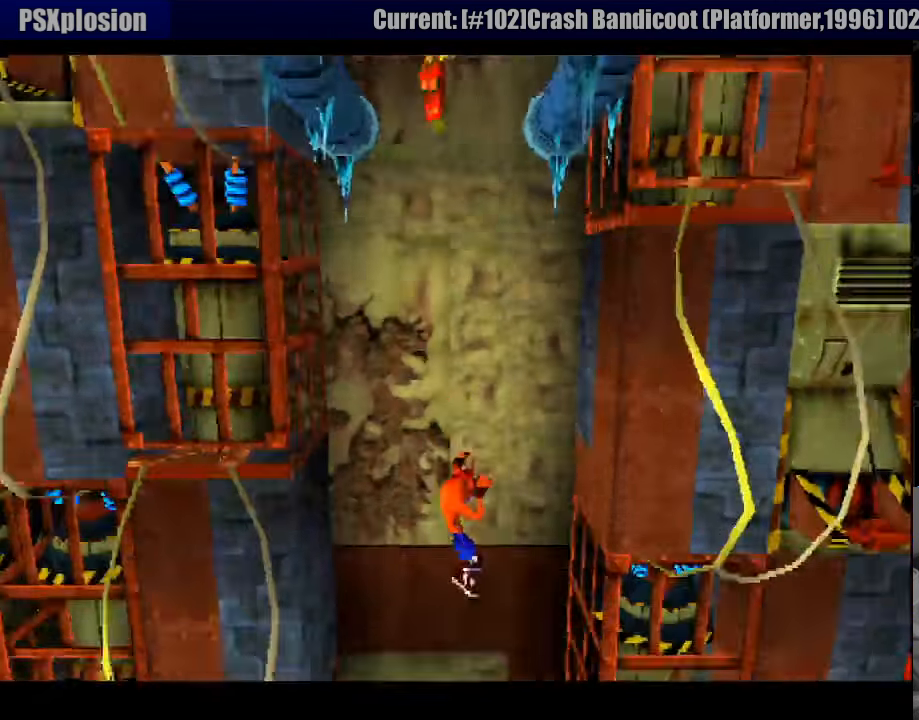
{"buttons": [], "events": []}
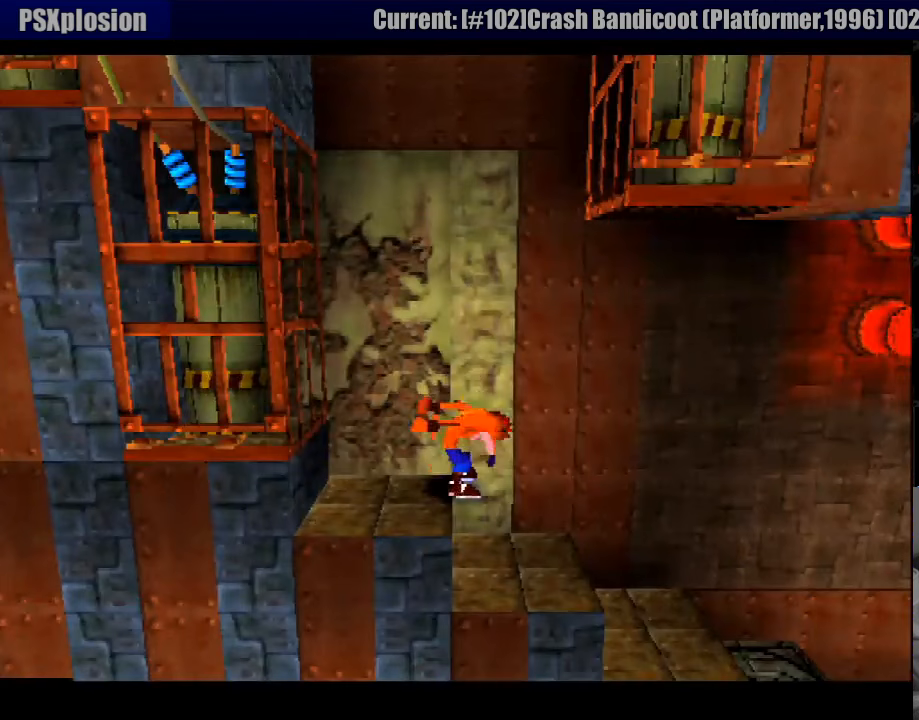
{"buttons": ["DPAD_RIGHT"], "events": [[267, "DPAD_RIGHT", "down"]]}
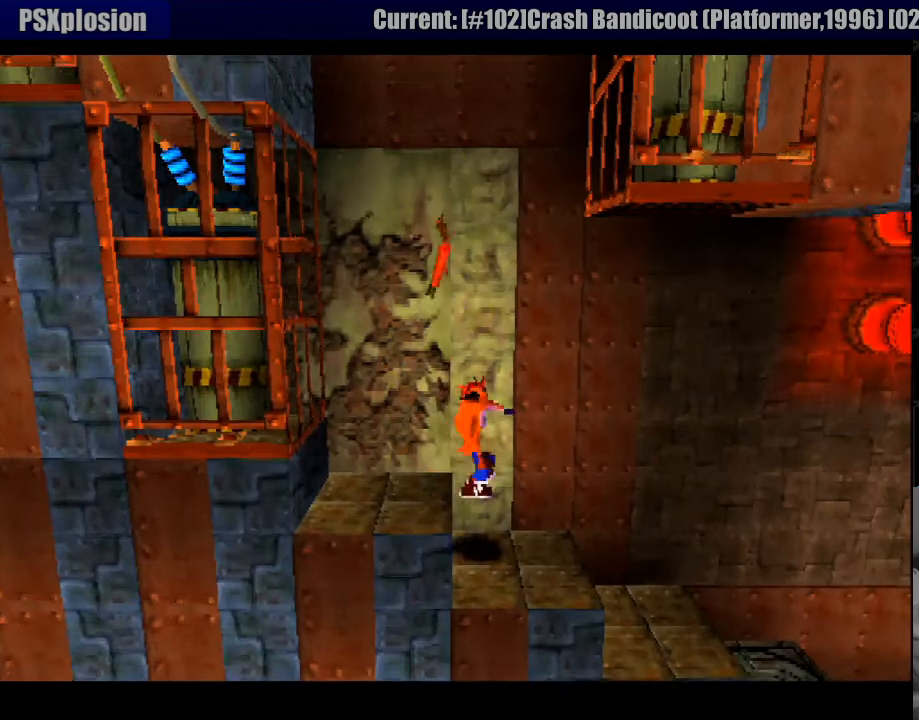
{"buttons": [], "events": [[333, "DPAD_RIGHT", "up"]]}